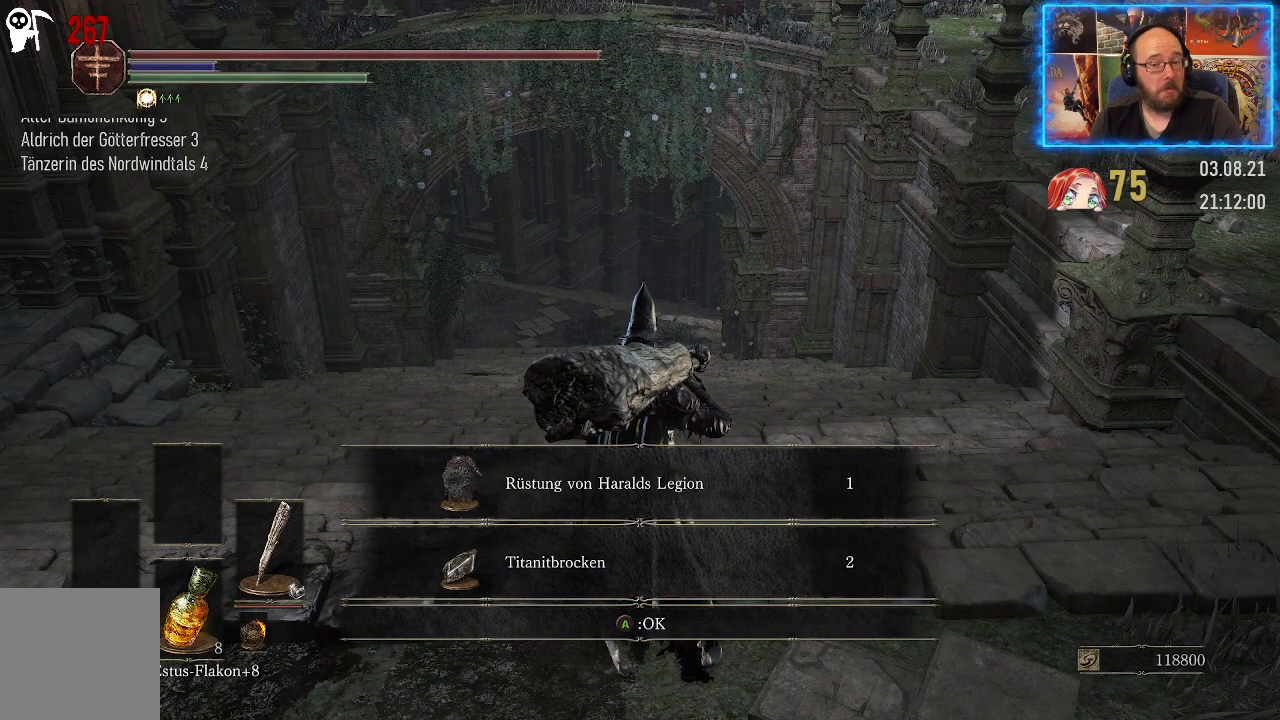
Gameplay with a controller (Xbox layout); each line is a JSON object with the inputs held at the frame after it. "events" lists button and stick changes between this image and that frame as [ms after this image, input, new state], when the widget could be followed in between. Not read: L2 R1.
{"buttons": [], "left_stick": "center", "right_stick": "center", "events": [[217, "A", "down"], [333, "A", "up"]]}
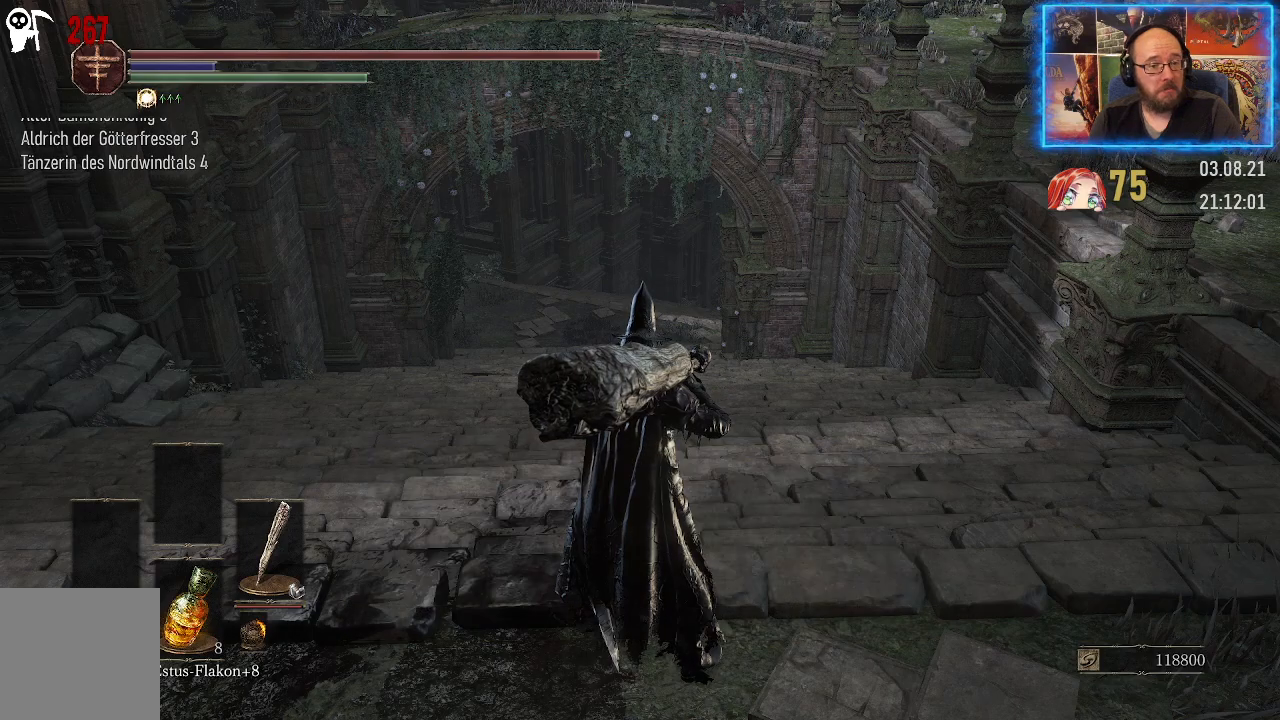
{"buttons": [], "left_stick": "center", "right_stick": "right", "events": [[167, "right_stick", "right"]]}
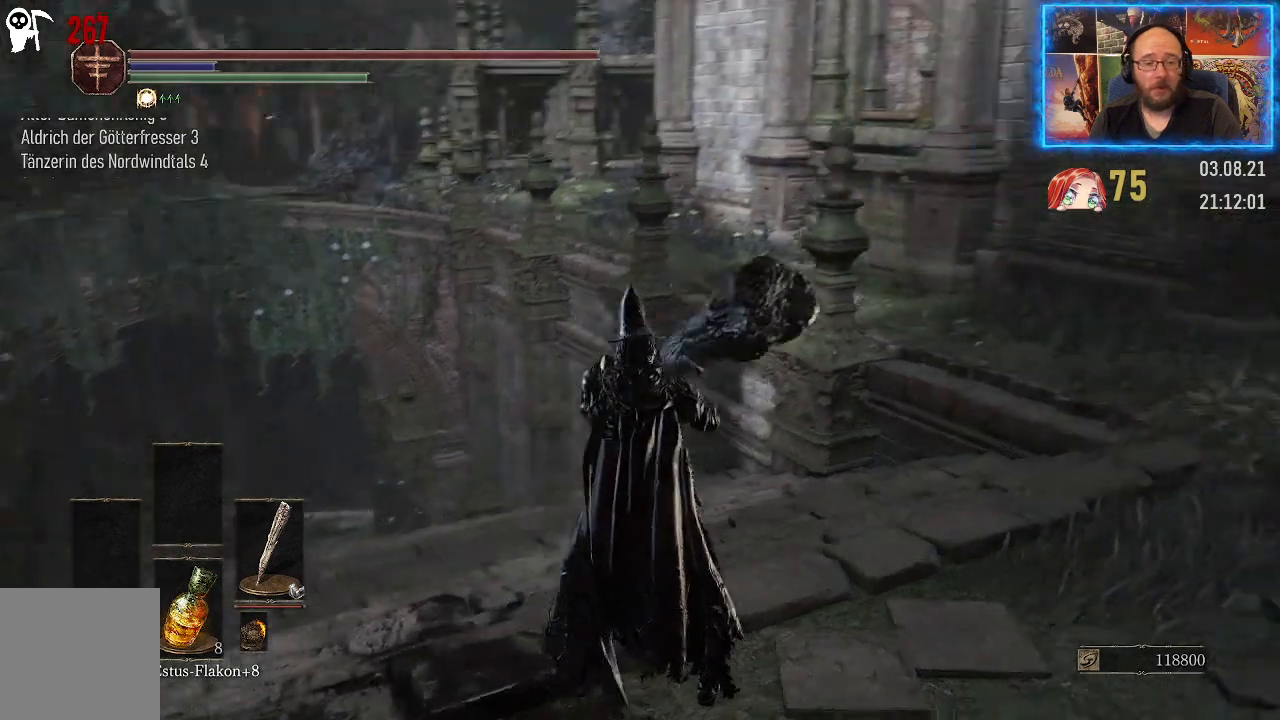
{"buttons": [], "left_stick": "center", "right_stick": "right", "events": []}
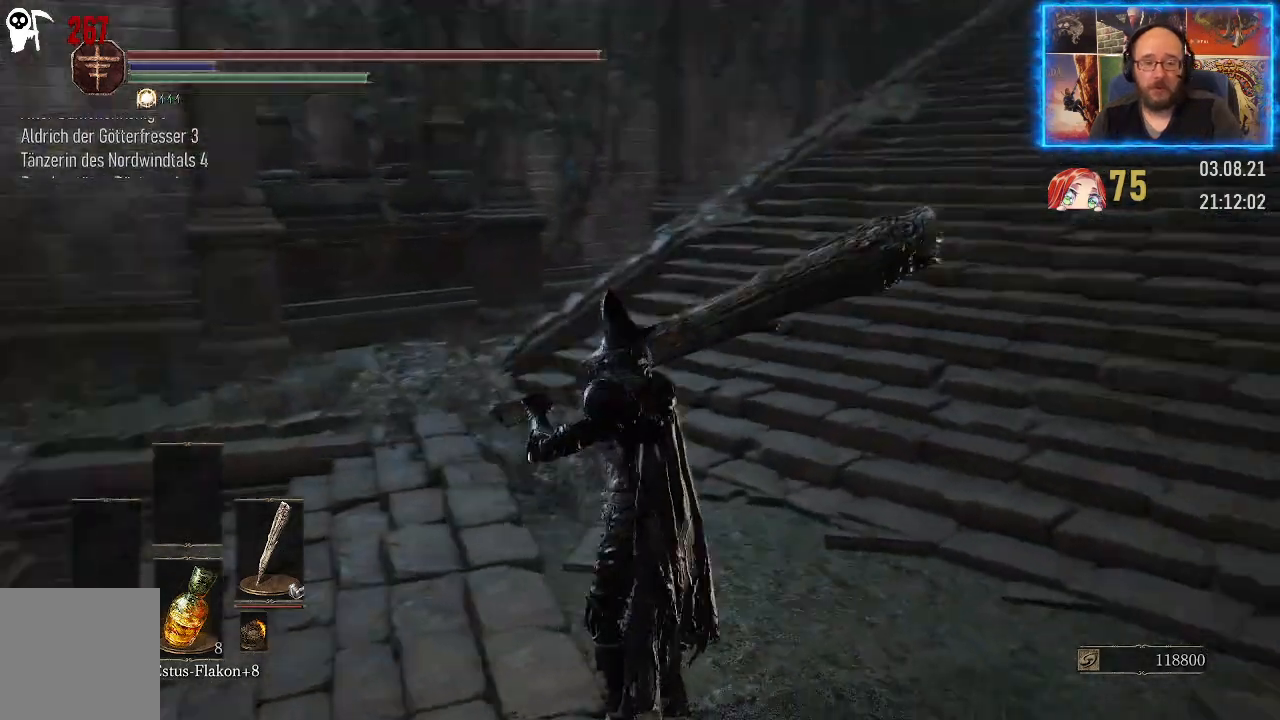
{"buttons": [], "left_stick": "center", "right_stick": "up-right", "events": [[17, "right_stick", "up-right"], [300, "right_stick", "center"], [433, "right_stick", "up-right"]]}
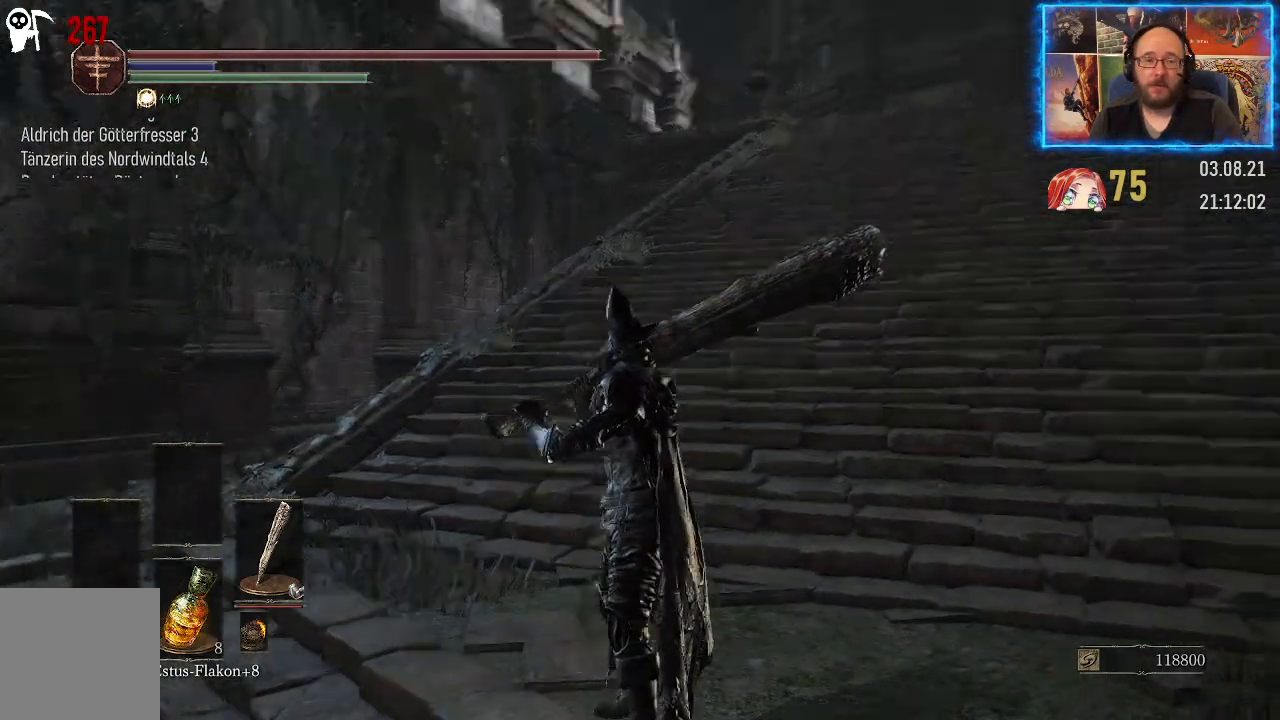
{"buttons": [], "left_stick": "center", "right_stick": "down-left", "events": [[133, "right_stick", "center"], [333, "right_stick", "down-left"]]}
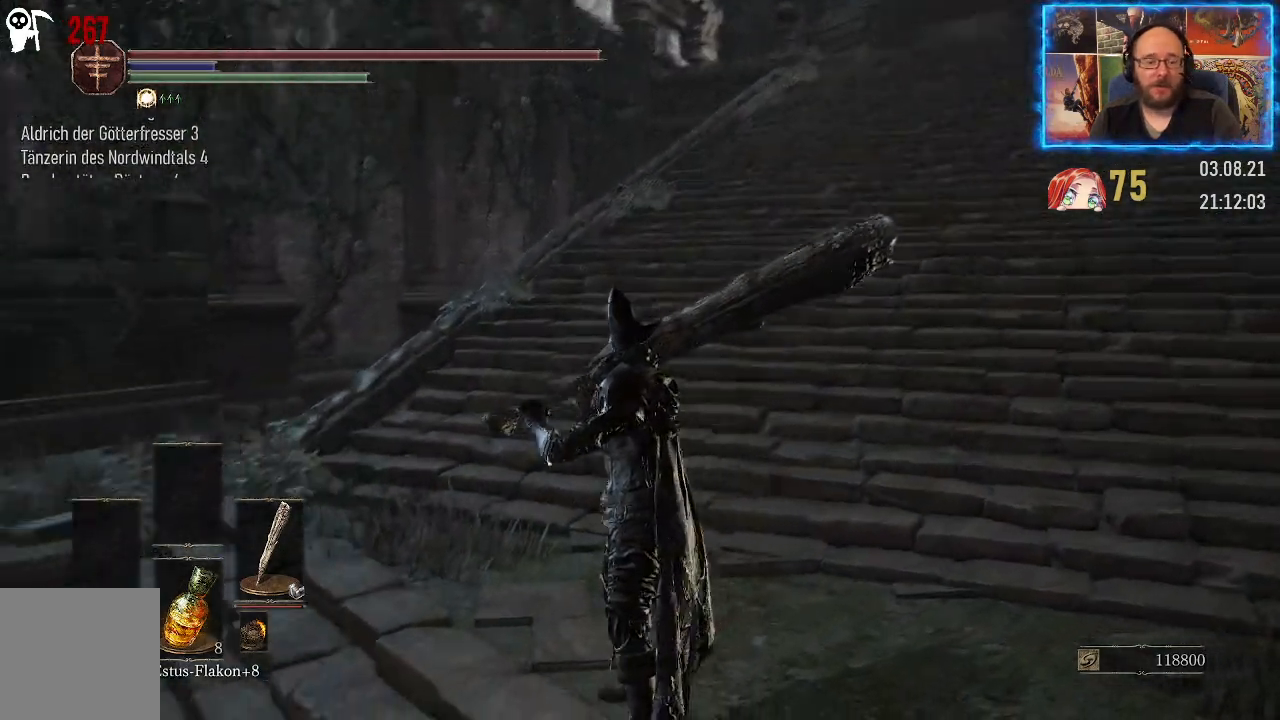
{"buttons": [], "left_stick": "center", "right_stick": "down-left", "events": []}
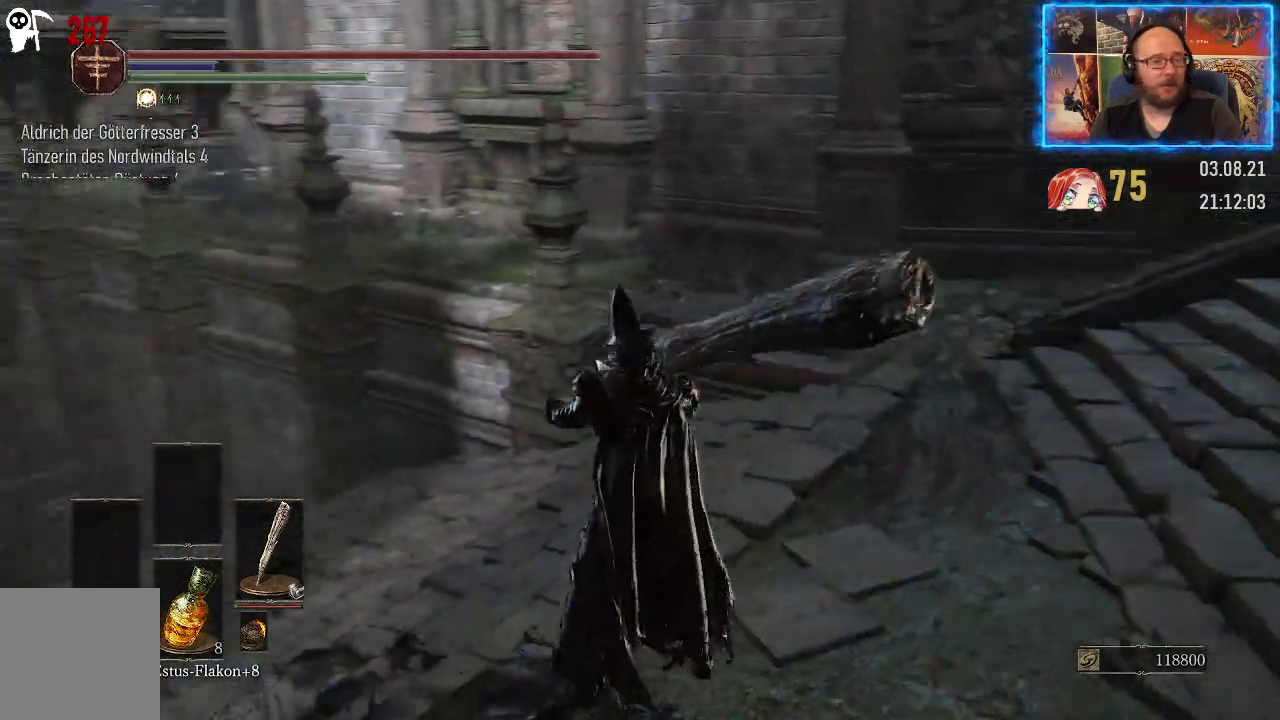
{"buttons": [], "left_stick": "center", "right_stick": "center", "events": [[67, "right_stick", "center"], [333, "START", "down"], [450, "START", "up"]]}
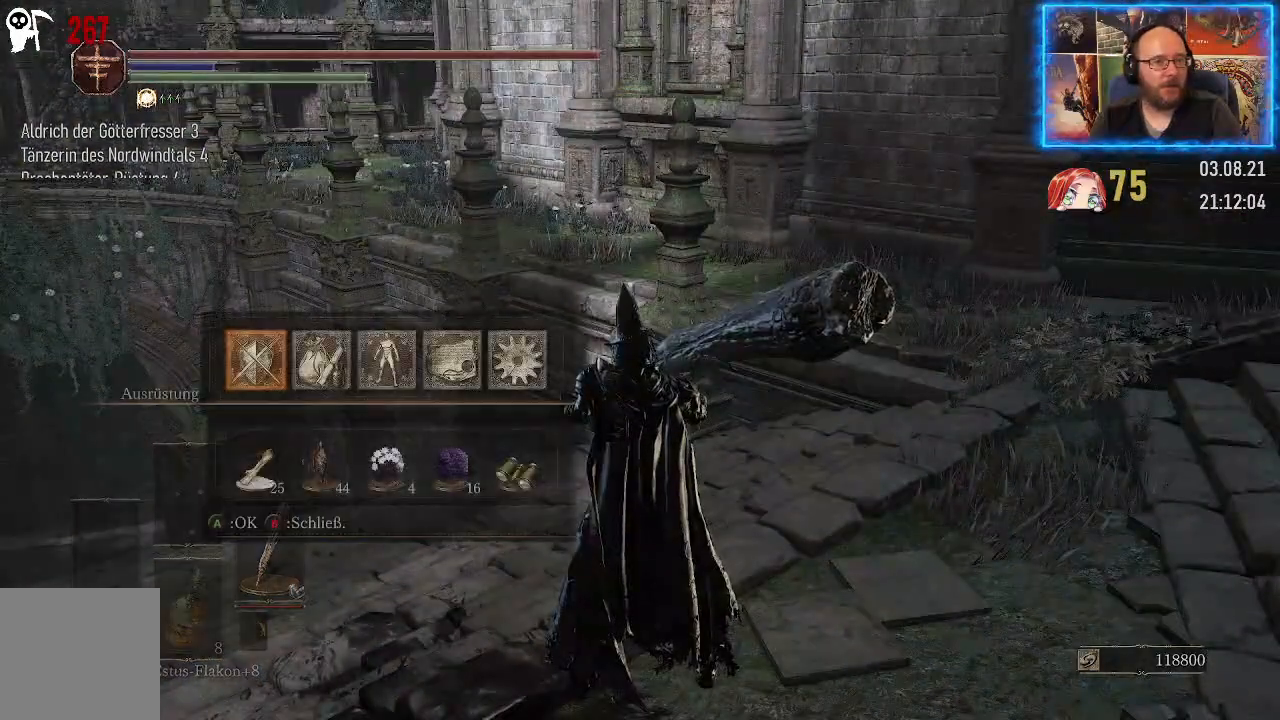
{"buttons": [], "left_stick": "center", "right_stick": "center", "events": []}
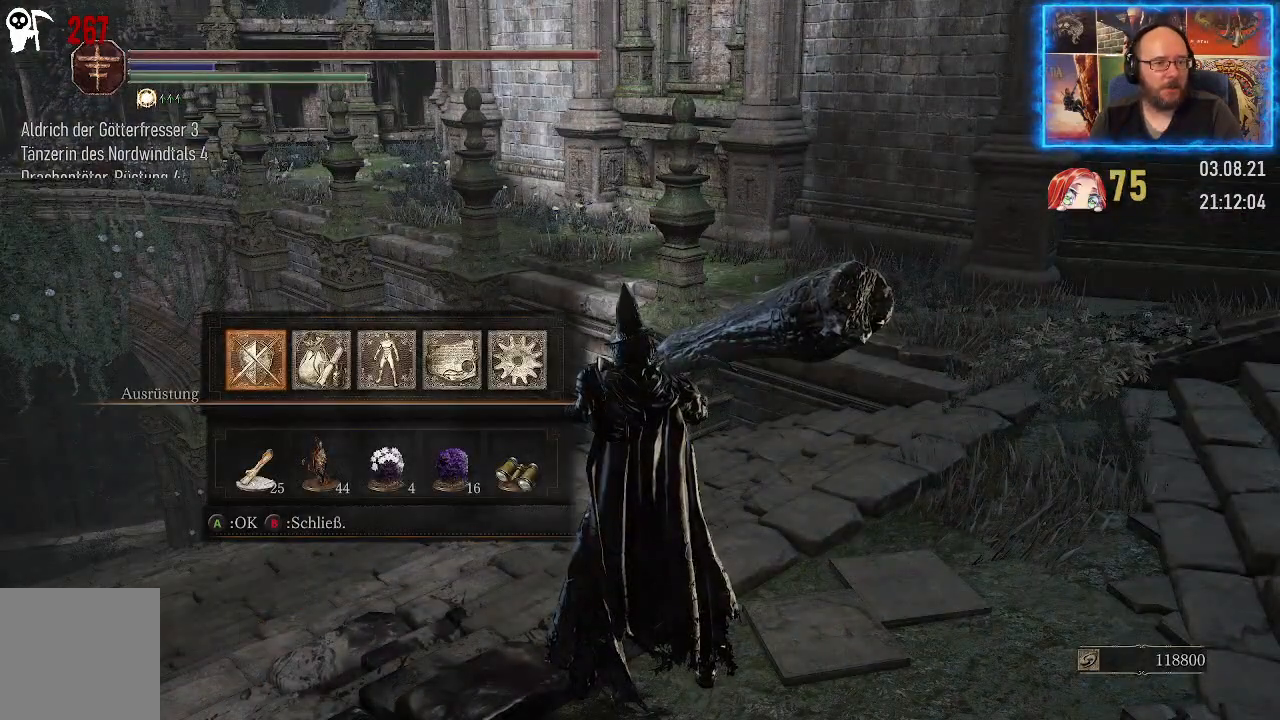
{"buttons": [], "left_stick": "center", "right_stick": "center", "events": [[50, "A", "down"], [133, "A", "up"]]}
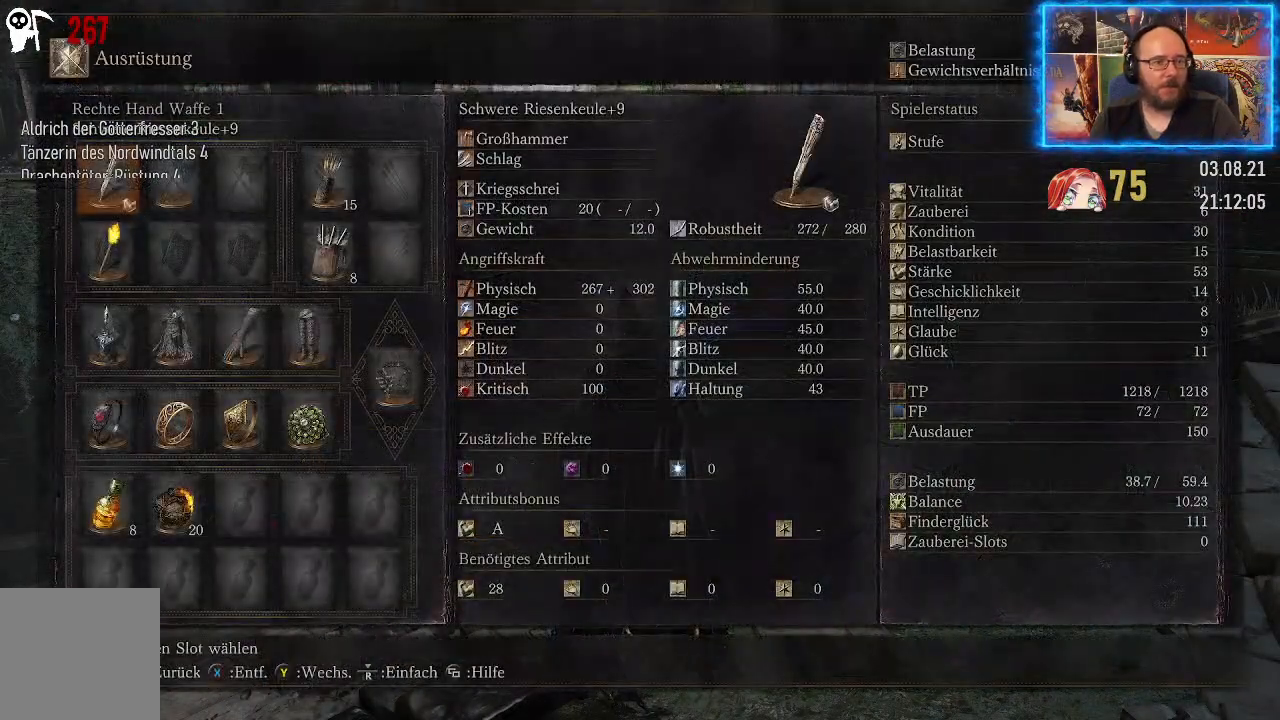
{"buttons": [], "left_stick": "center", "right_stick": "center", "events": [[67, "DPAD_DOWN", "down"], [183, "DPAD_DOWN", "up"], [267, "DPAD_DOWN", "down"], [367, "DPAD_DOWN", "up"]]}
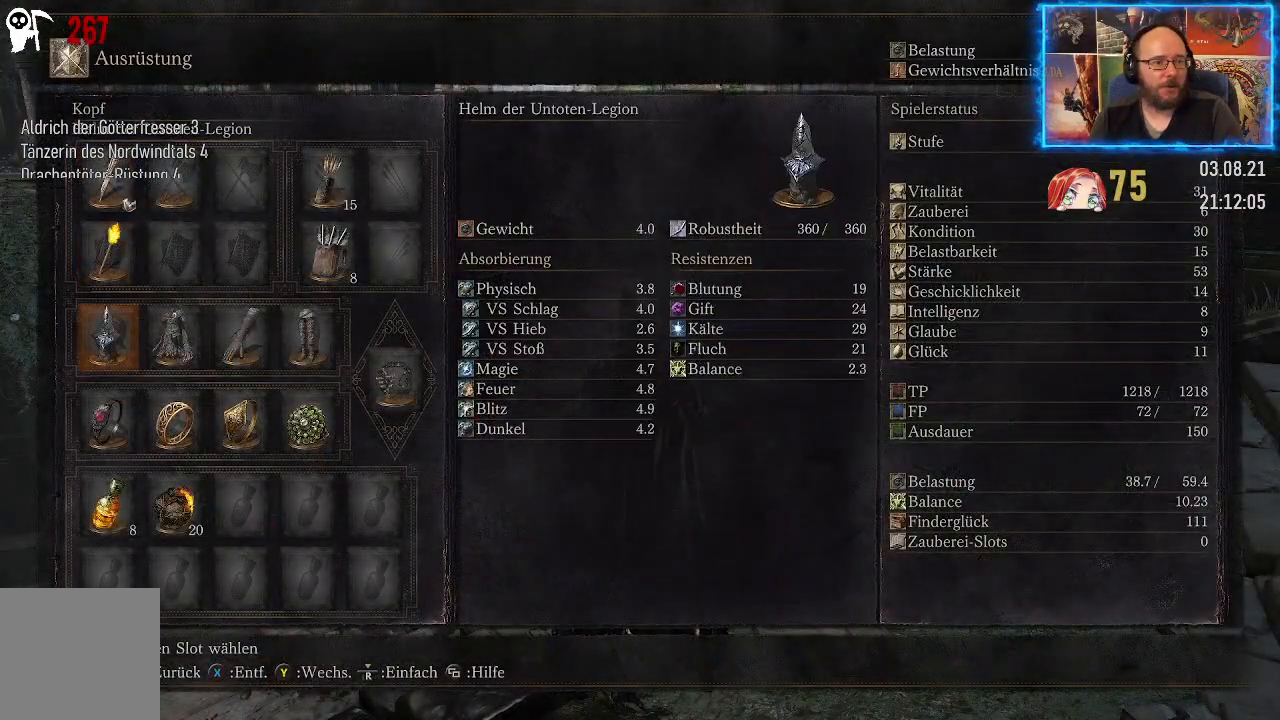
{"buttons": [], "left_stick": "center", "right_stick": "center", "events": [[17, "DPAD_RIGHT", "down"], [83, "DPAD_RIGHT", "up"], [167, "A", "down"], [250, "A", "up"]]}
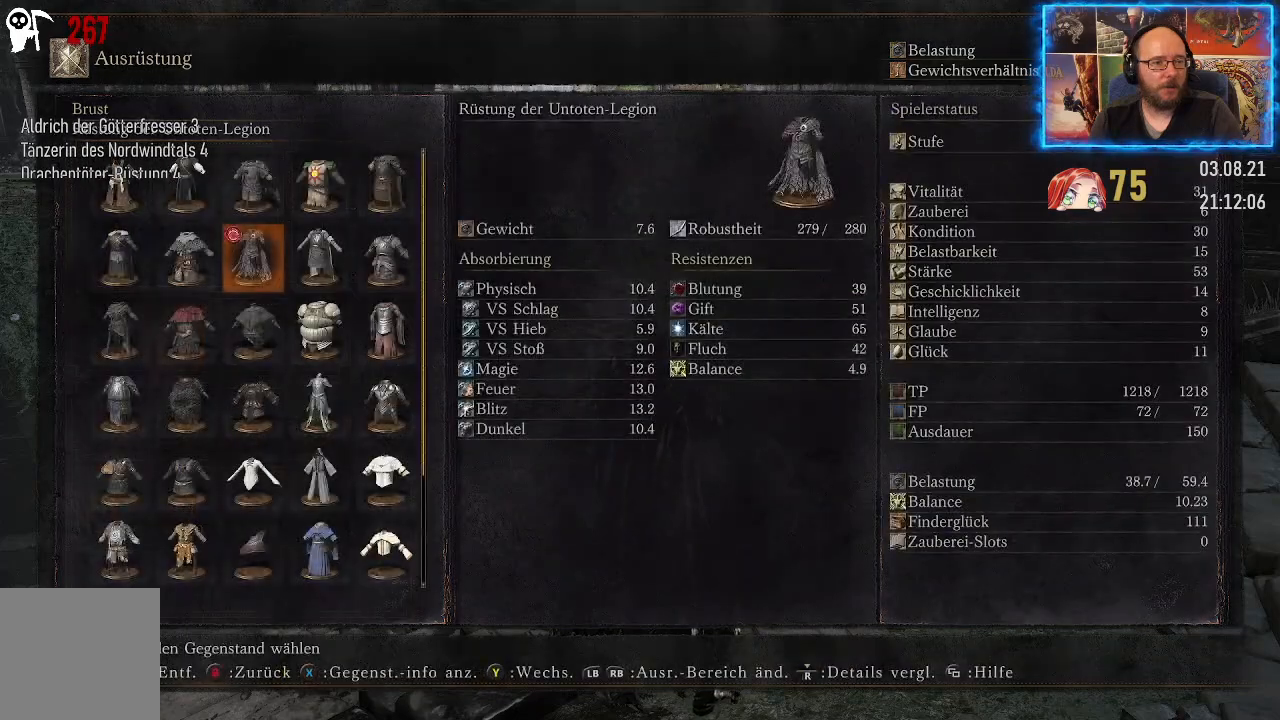
{"buttons": [], "left_stick": "center", "right_stick": "center", "events": []}
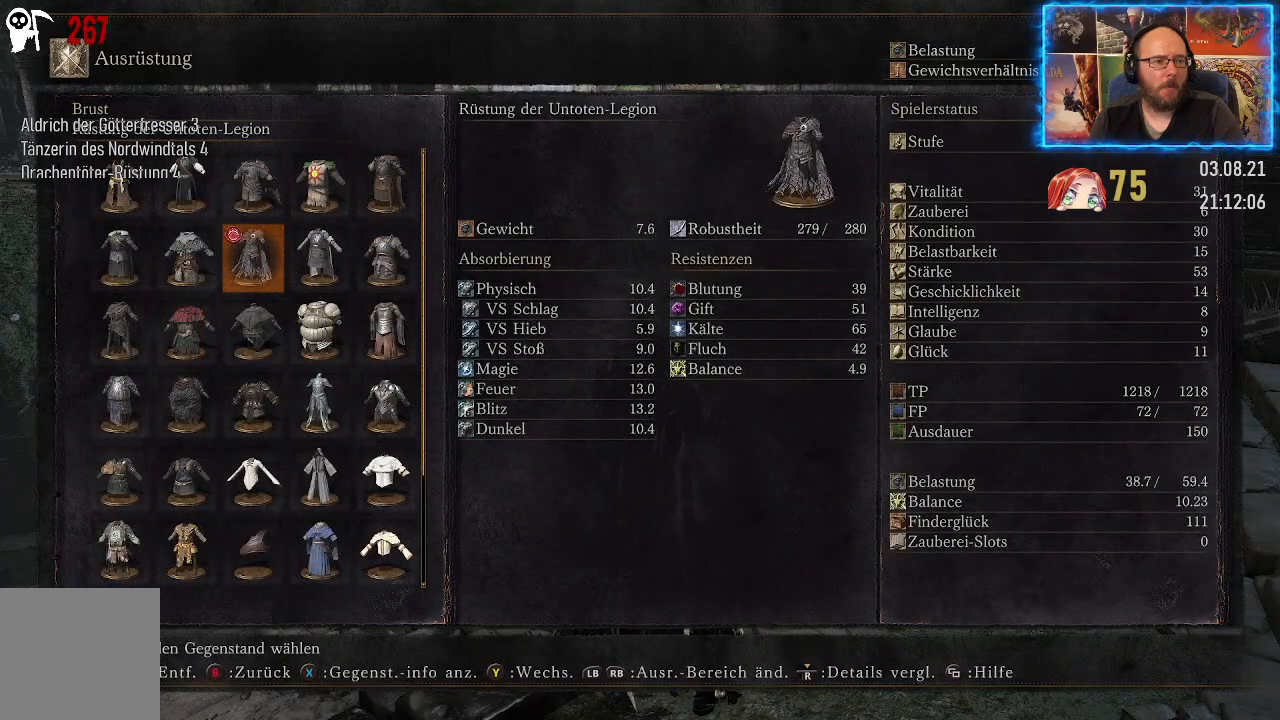
{"buttons": [], "left_stick": "center", "right_stick": "center", "events": []}
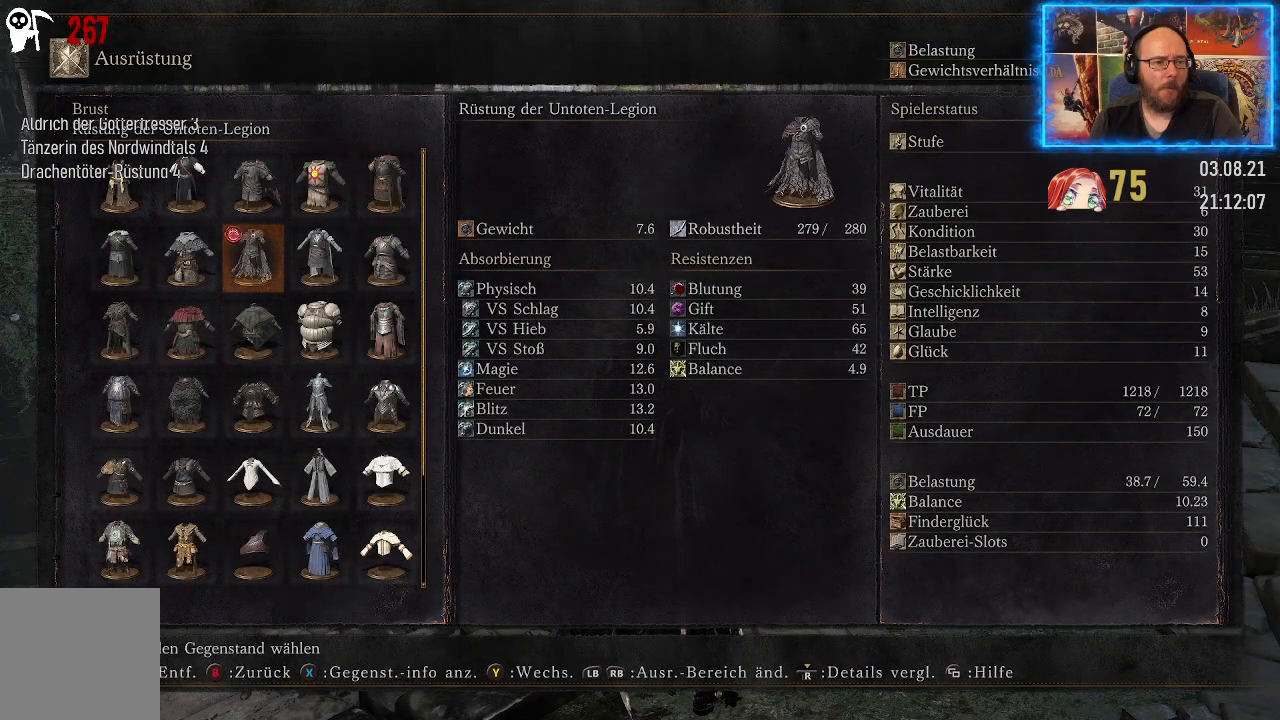
{"buttons": ["DPAD_DOWN"], "left_stick": "center", "right_stick": "center", "events": [[450, "DPAD_DOWN", "down"]]}
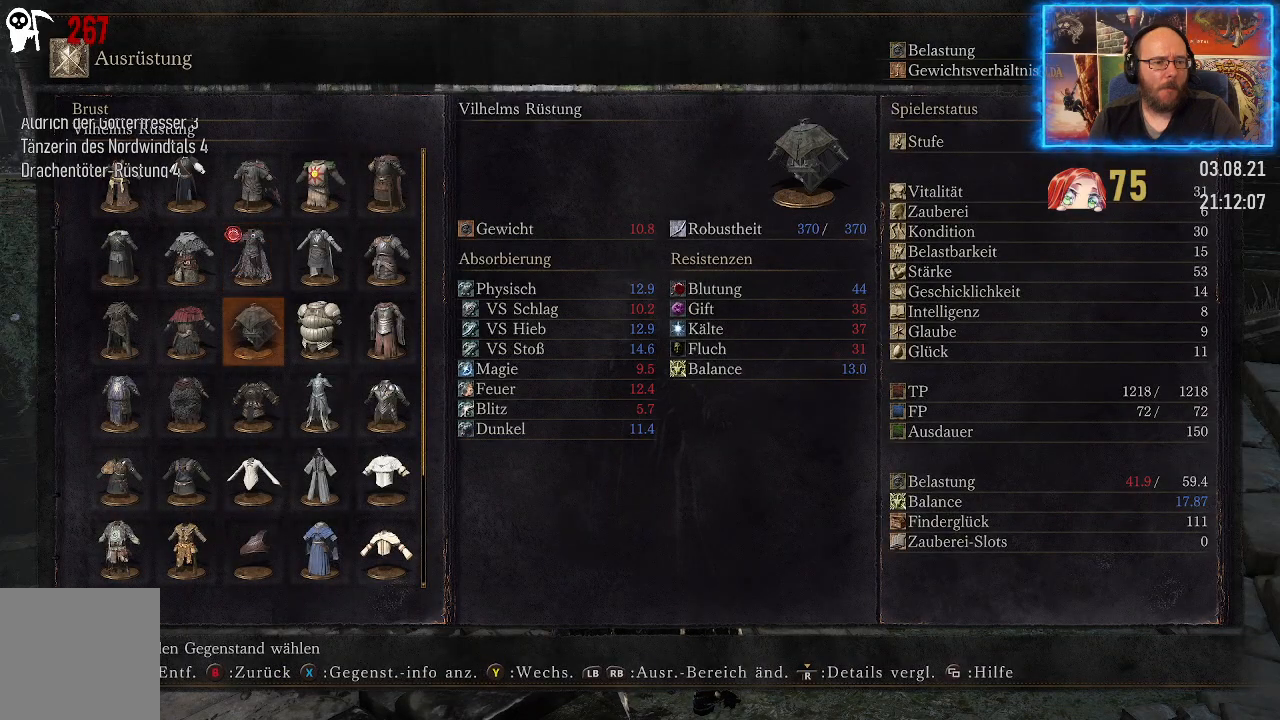
{"buttons": [], "left_stick": "center", "right_stick": "center", "events": [[50, "DPAD_DOWN", "up"], [150, "DPAD_DOWN", "down"], [233, "DPAD_DOWN", "up"], [350, "DPAD_LEFT", "down"], [467, "DPAD_LEFT", "up"]]}
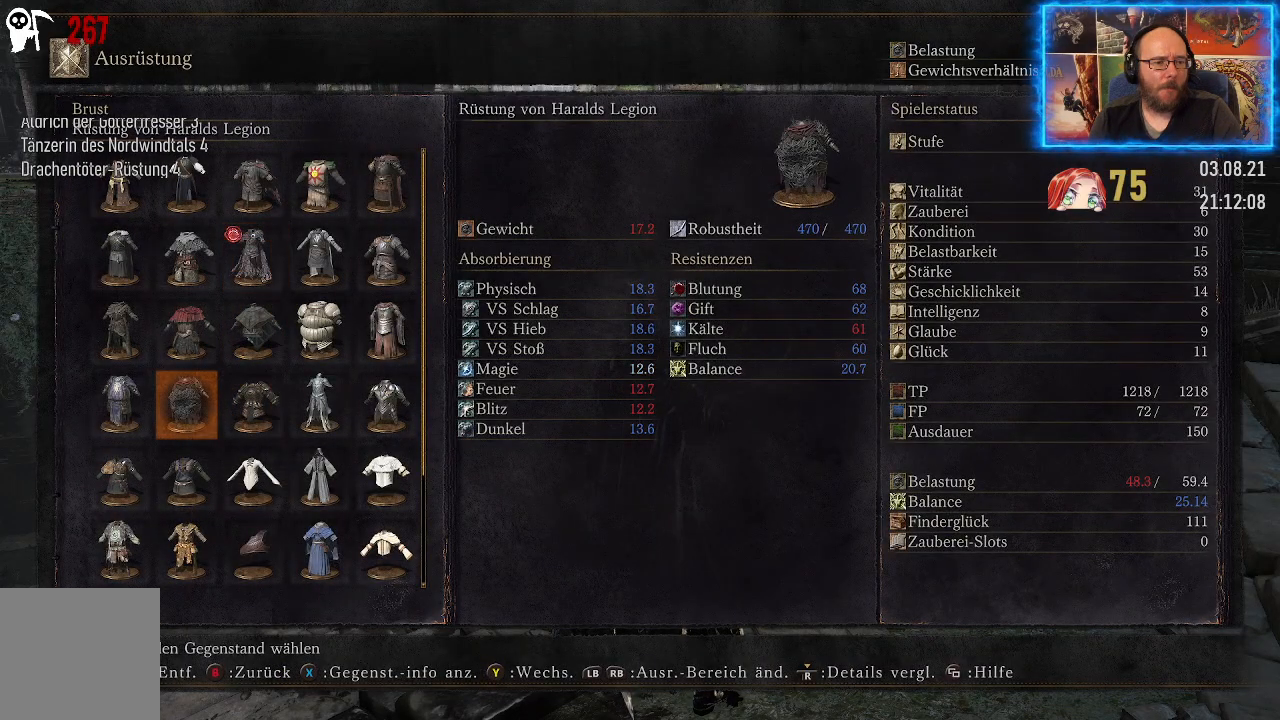
{"buttons": ["B"], "left_stick": "center", "right_stick": "center", "events": [[50, "A", "down"], [133, "A", "up"], [500, "B", "down"]]}
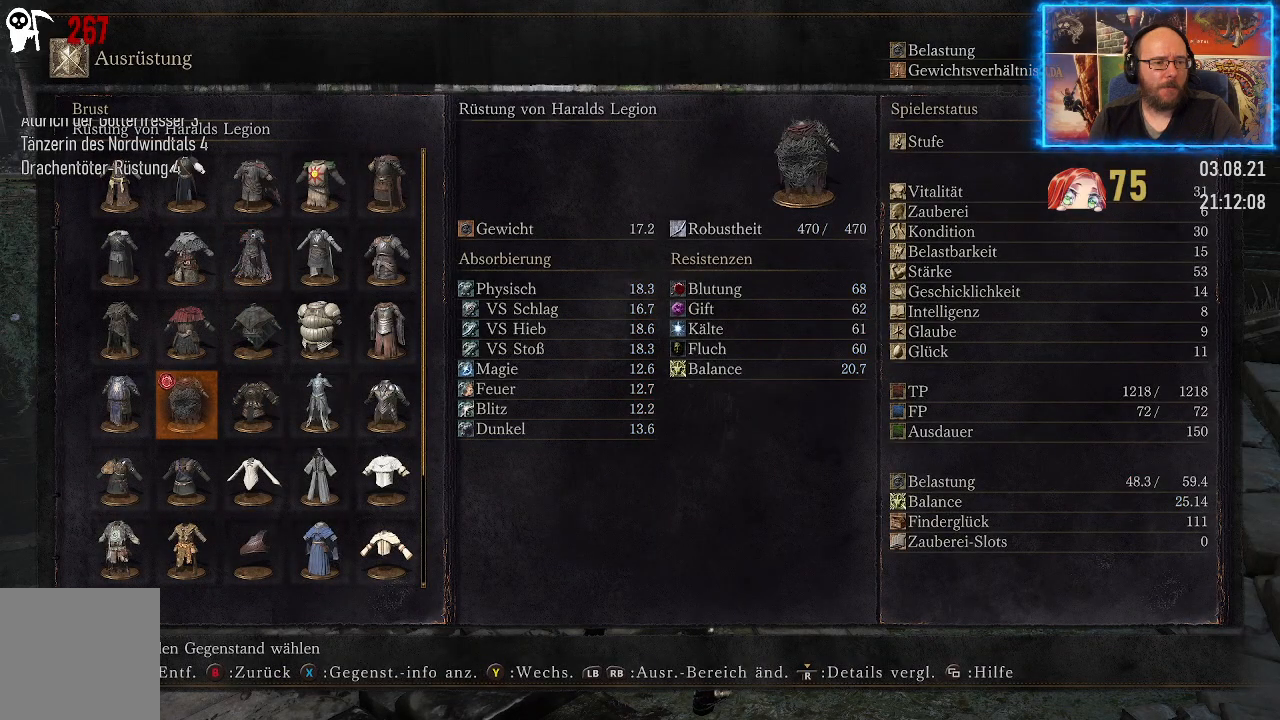
{"buttons": ["B"], "left_stick": "center", "right_stick": "center", "events": [[100, "B", "up"], [467, "B", "down"]]}
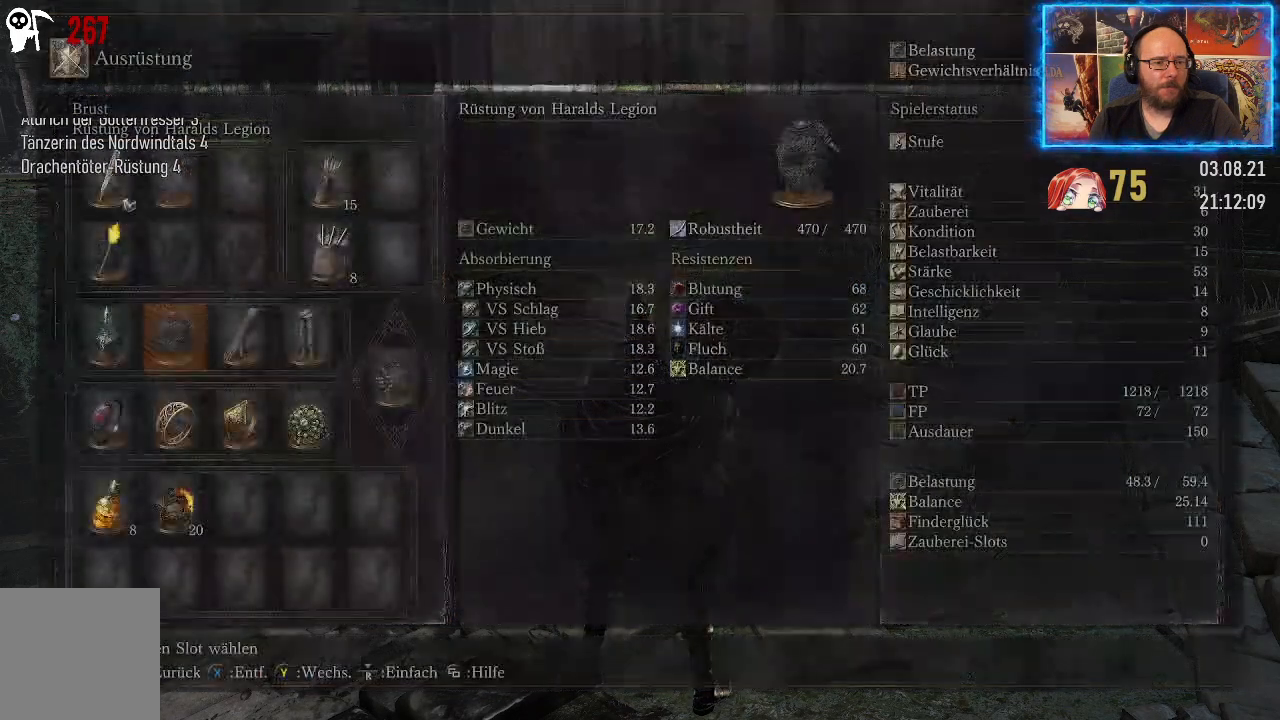
{"buttons": [], "left_stick": "center", "right_stick": "center", "events": [[83, "B", "up"]]}
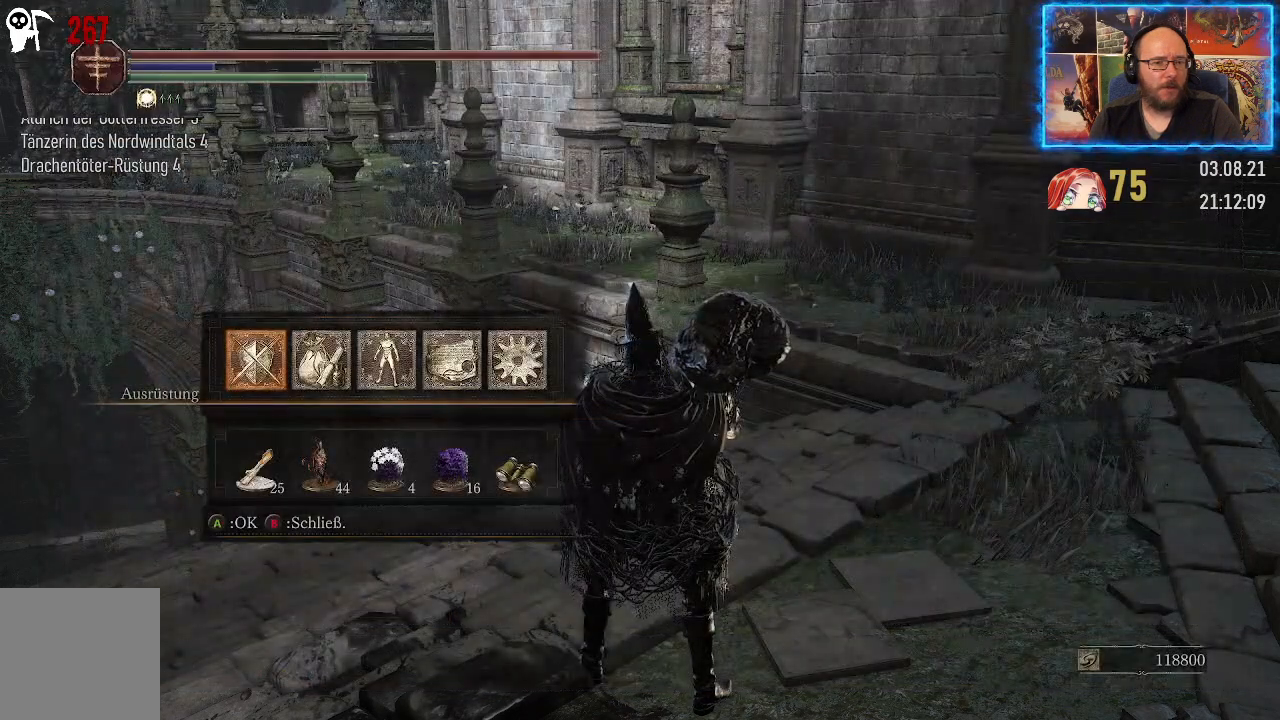
{"buttons": [], "left_stick": "center", "right_stick": "right", "events": [[50, "B", "down"], [133, "B", "up"], [500, "right_stick", "right"]]}